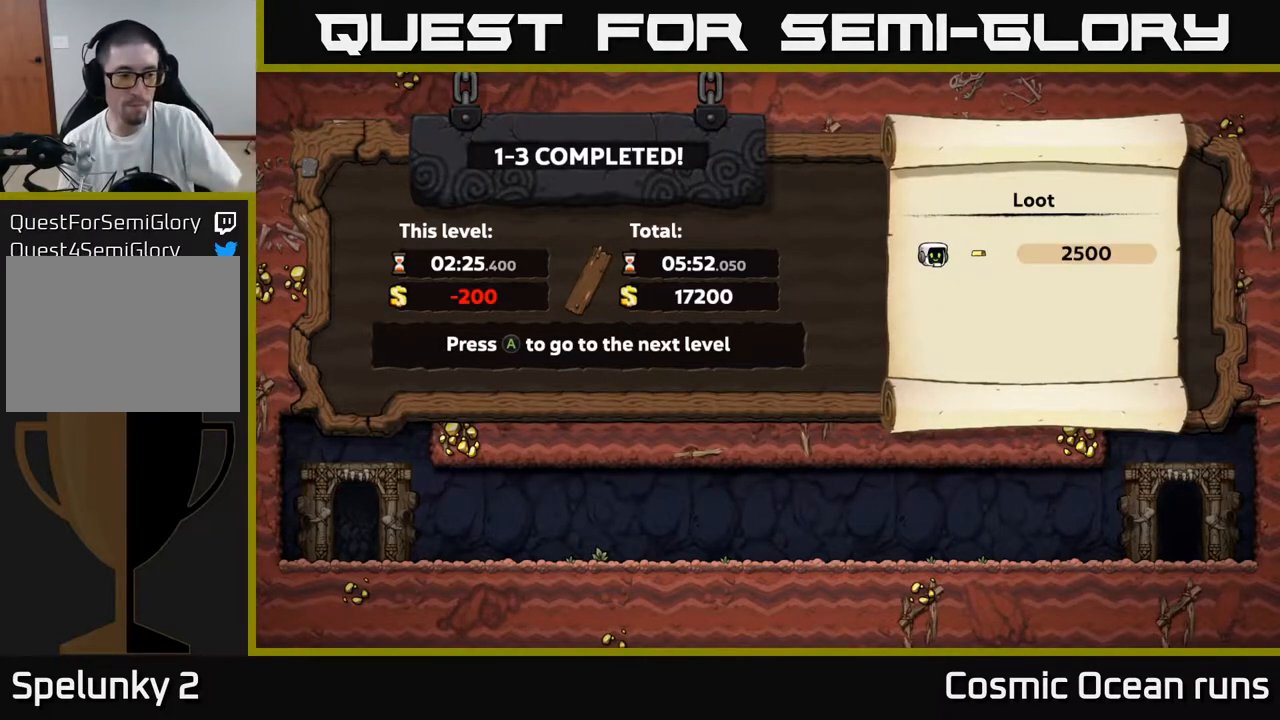
Gameplay with a controller (Xbox layout); each line is a JSON object with the inputs held at the frame after it. "events" lists button and stick changes between this image and that frame as [ms after this image, input, new state], when the widget could be followed in between.
{"buttons": [], "left_stick": "center", "right_stick": "center", "events": [[217, "A", "down"], [383, "A", "up"]]}
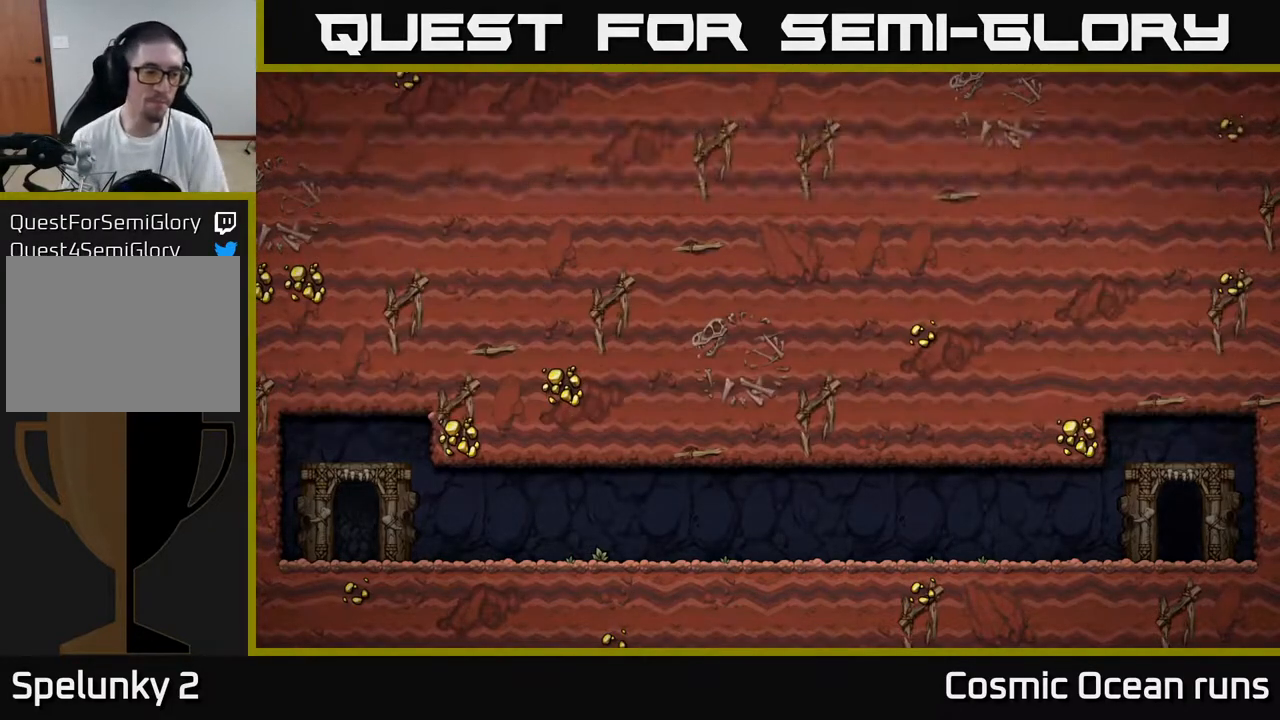
{"buttons": [], "left_stick": "center", "right_stick": "center", "events": []}
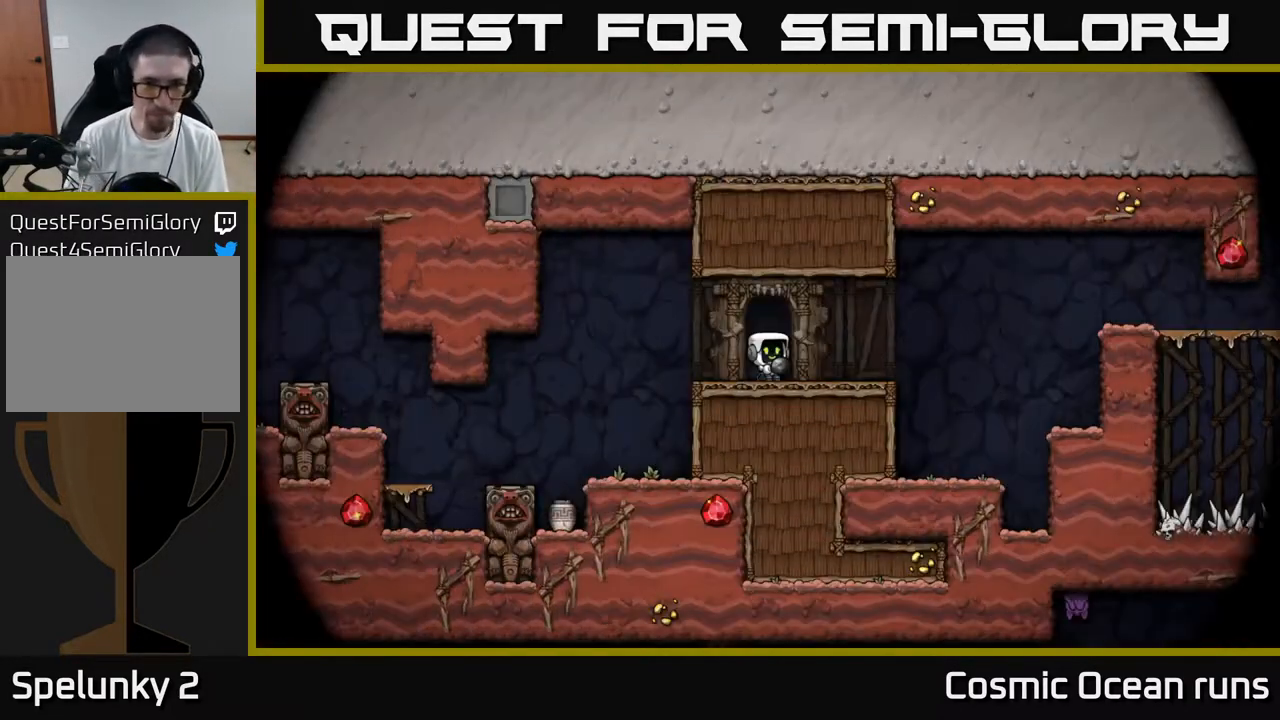
{"buttons": [], "left_stick": "center", "right_stick": "center", "events": []}
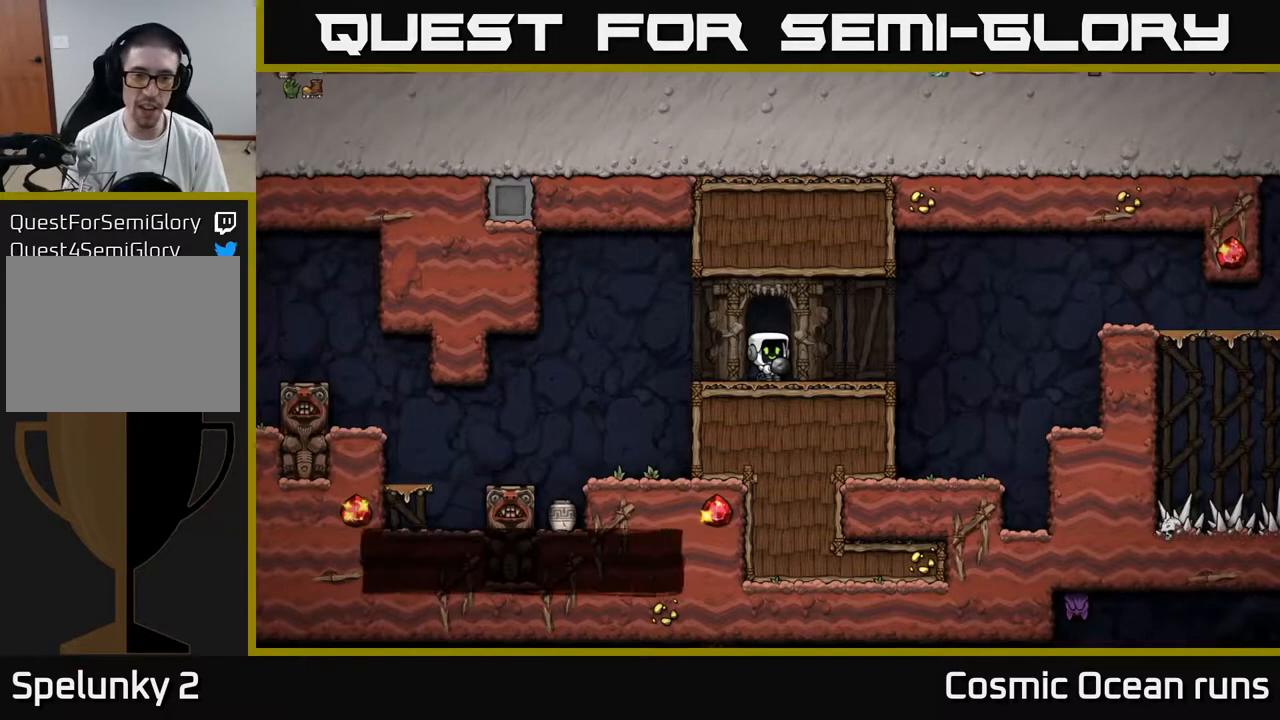
{"buttons": ["DPAD_RIGHT"], "left_stick": "center", "right_stick": "center", "events": [[233, "DPAD_RIGHT", "down"]]}
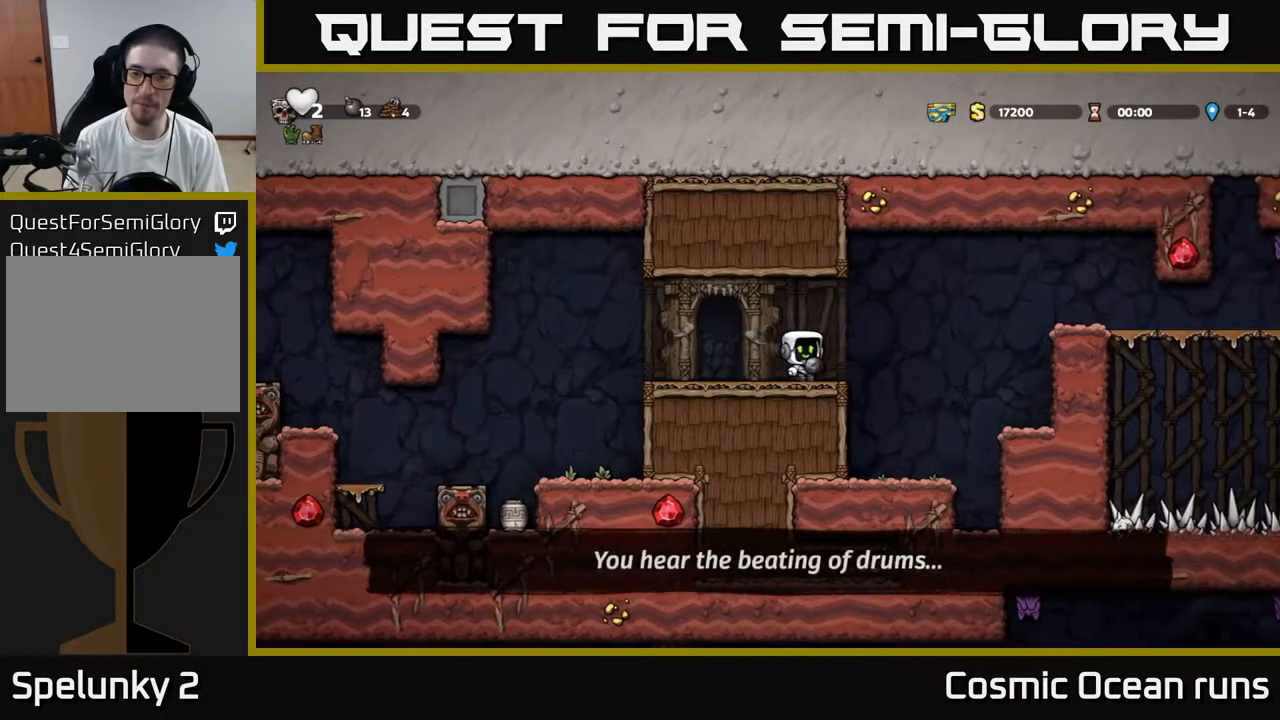
{"buttons": ["DPAD_RIGHT"], "left_stick": "center", "right_stick": "center", "events": [[83, "A", "down"], [483, "A", "up"]]}
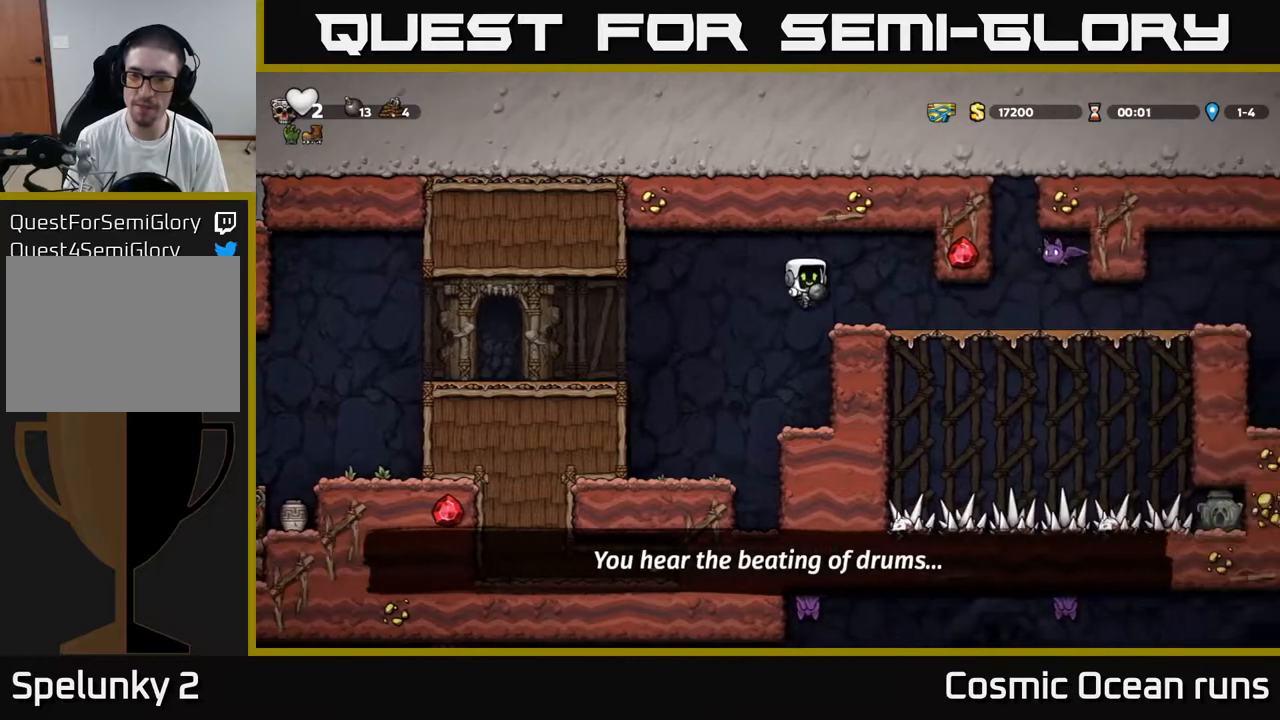
{"buttons": [], "left_stick": "center", "right_stick": "center", "events": [[100, "DPAD_RIGHT", "up"]]}
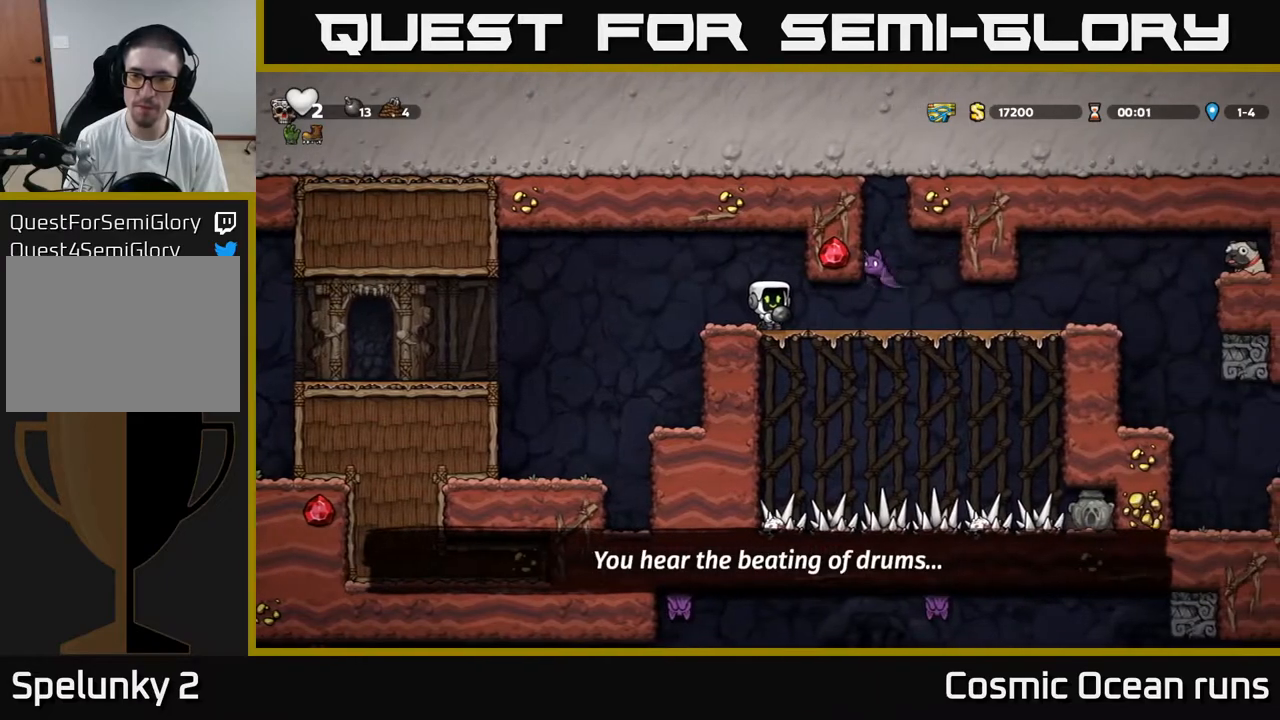
{"buttons": ["DPAD_LEFT"], "left_stick": "center", "right_stick": "center", "events": [[200, "DPAD_UP", "down"], [250, "X", "down"], [300, "X", "up"], [317, "DPAD_UP", "up"], [417, "DPAD_LEFT", "down"]]}
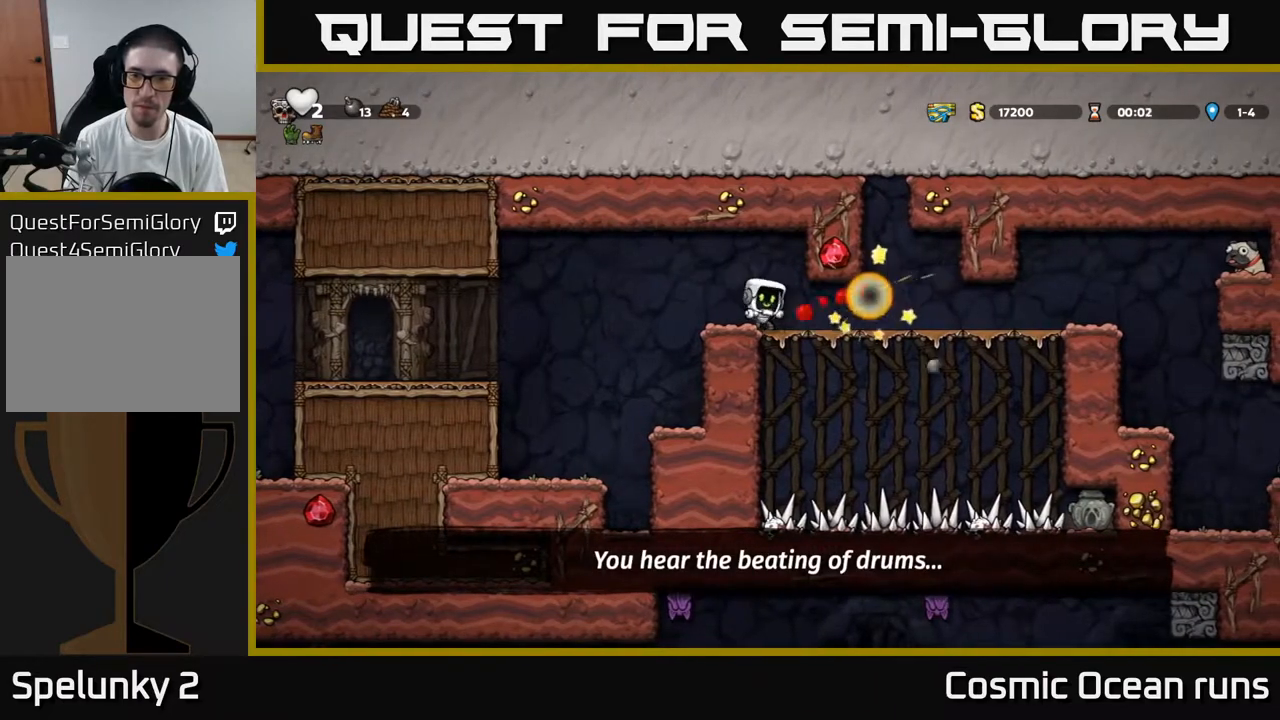
{"buttons": ["DPAD_RIGHT"], "left_stick": "center", "right_stick": "center", "events": [[50, "DPAD_LEFT", "up"], [217, "DPAD_RIGHT", "down"]]}
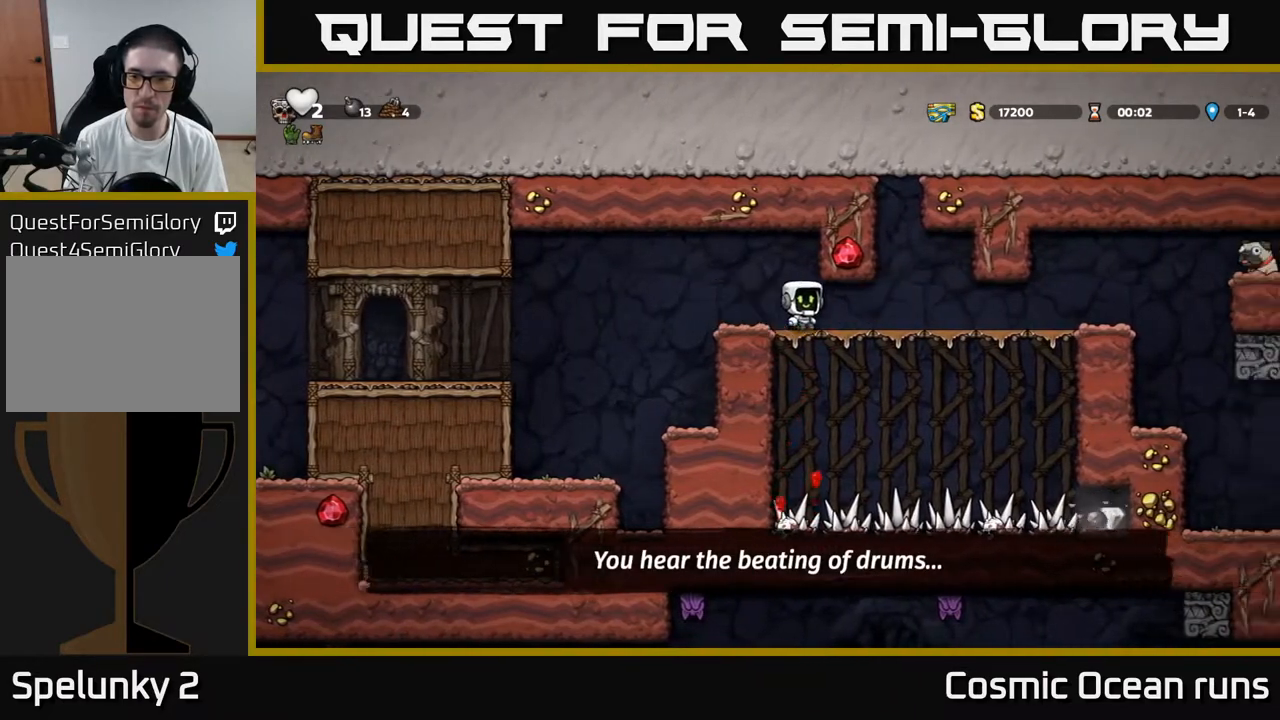
{"buttons": [], "left_stick": "center", "right_stick": "center", "events": [[267, "DPAD_RIGHT", "up"]]}
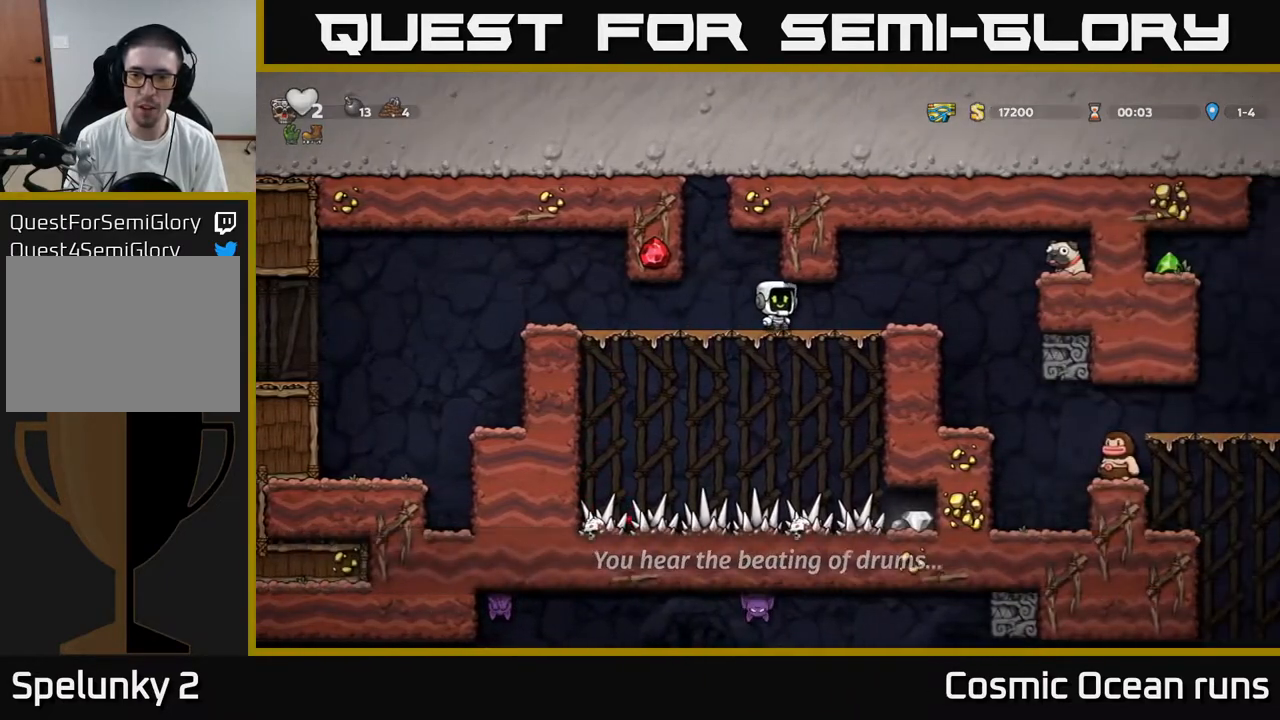
{"buttons": ["DPAD_RIGHT"], "left_stick": "center", "right_stick": "center", "events": [[350, "DPAD_RIGHT", "down"]]}
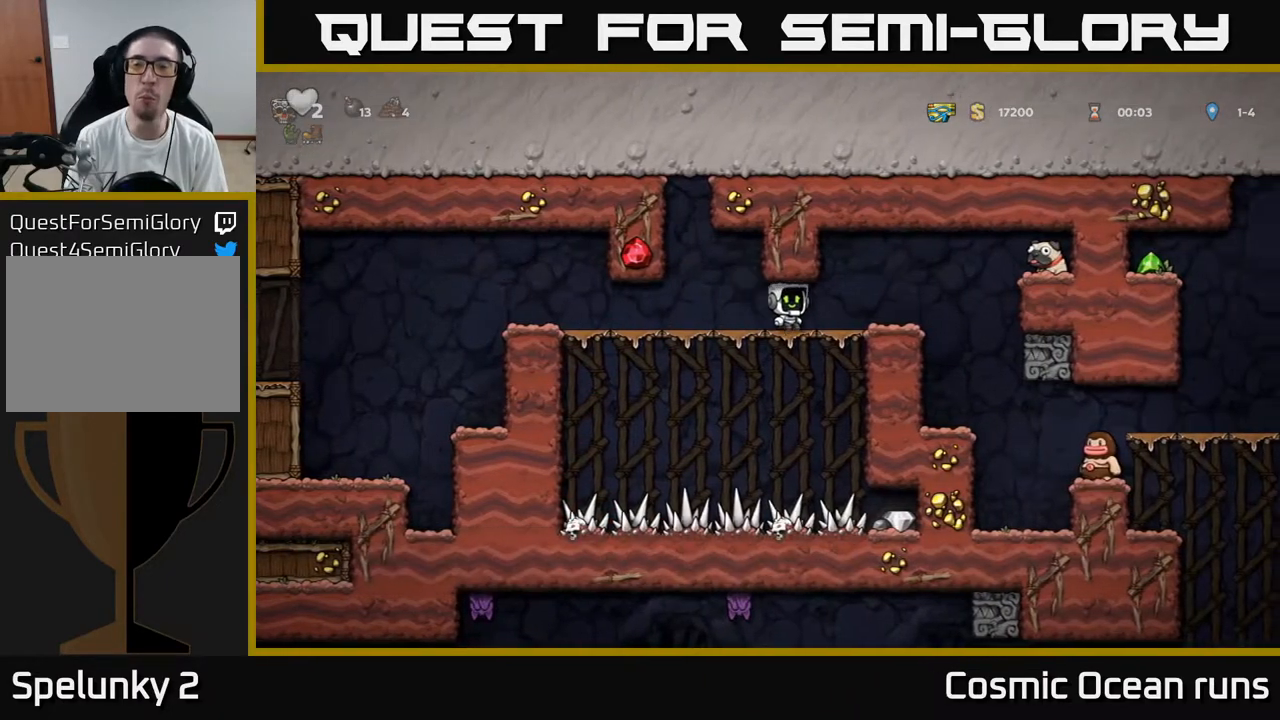
{"buttons": ["A", "DPAD_RIGHT"], "left_stick": "center", "right_stick": "center", "events": [[283, "A", "down"]]}
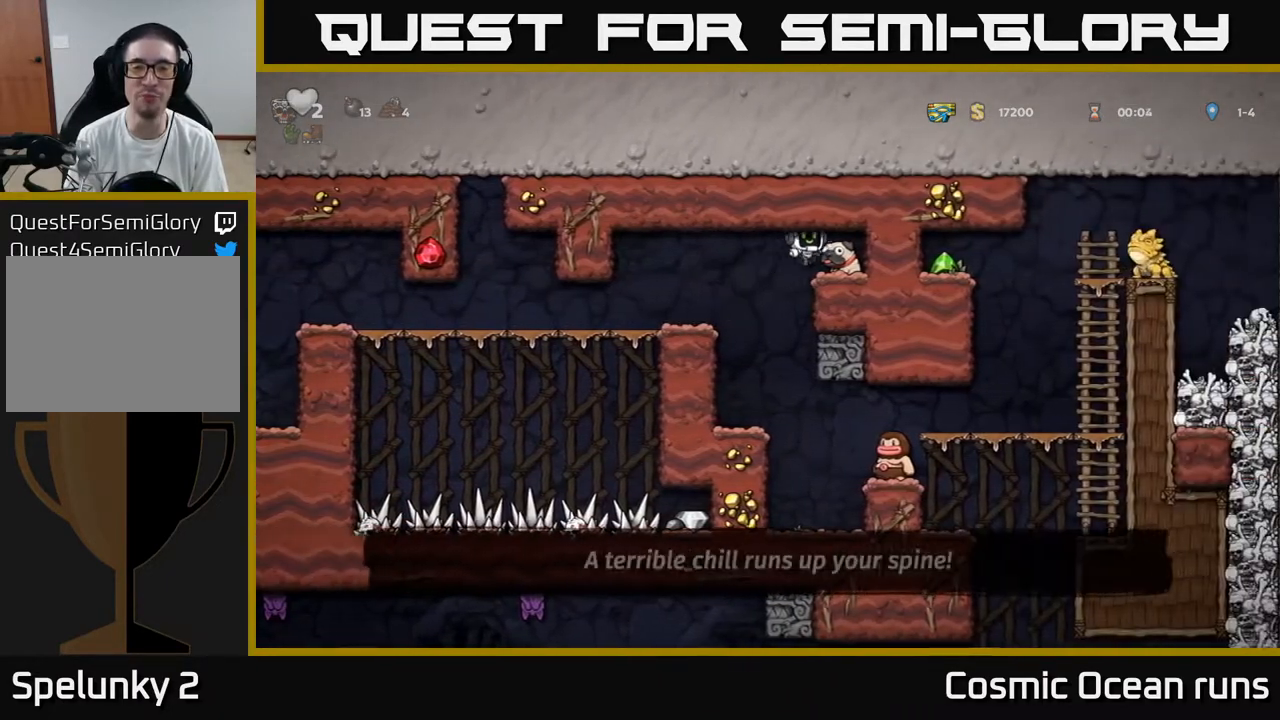
{"buttons": ["DPAD_LEFT"], "left_stick": "center", "right_stick": "center", "events": [[50, "A", "up"], [150, "DPAD_RIGHT", "up"], [167, "DPAD_DOWN", "down"], [317, "X", "down"], [383, "DPAD_DOWN", "up"], [400, "DPAD_LEFT", "down"], [450, "X", "up"]]}
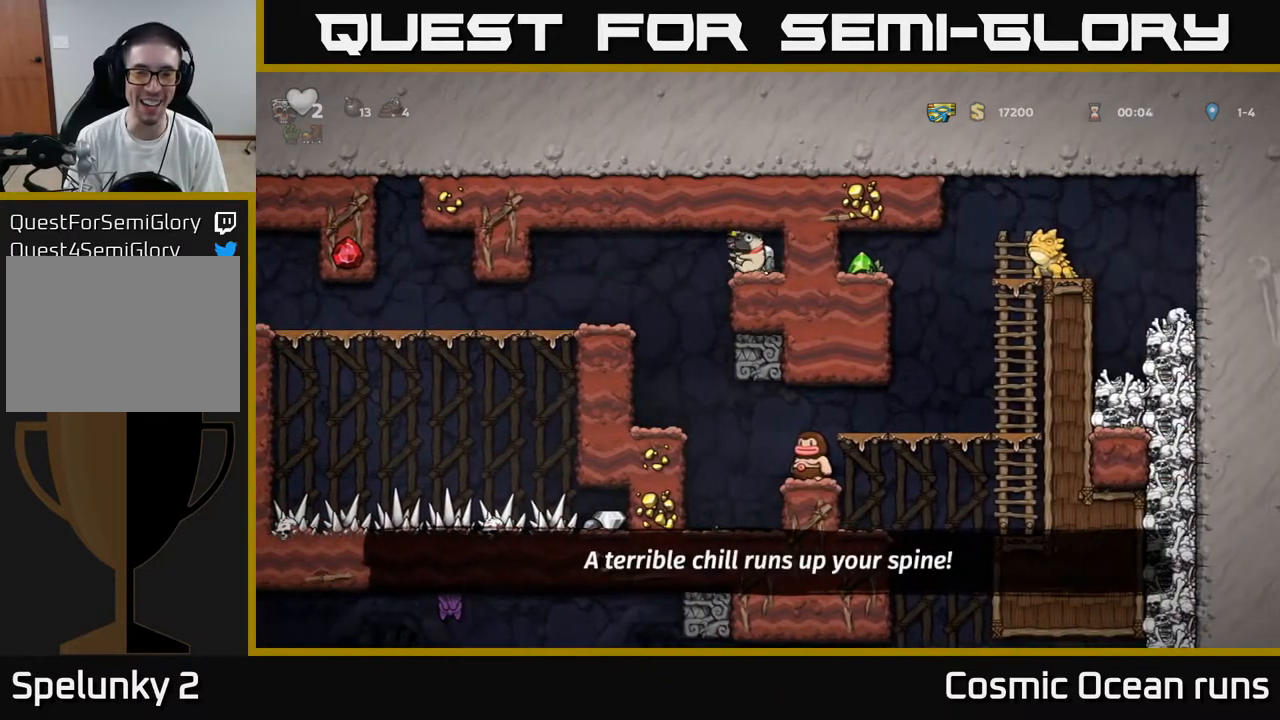
{"buttons": [], "left_stick": "center", "right_stick": "center", "events": [[467, "DPAD_LEFT", "up"]]}
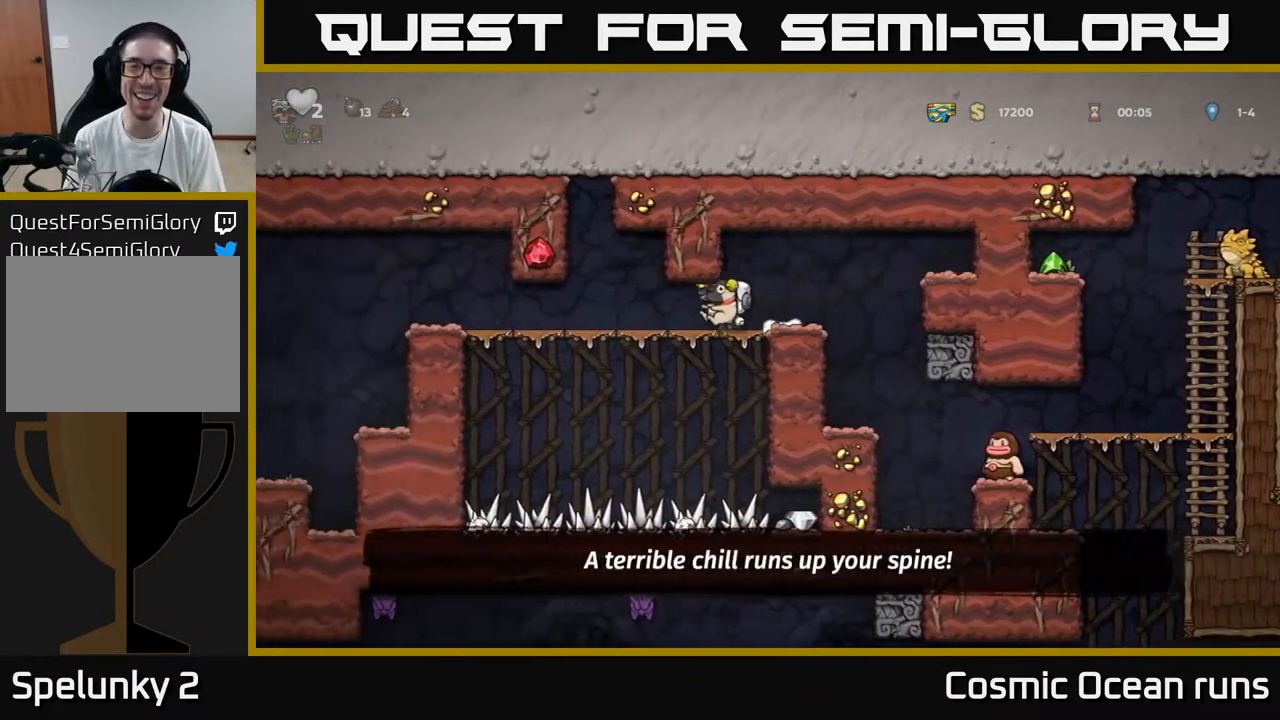
{"buttons": ["DPAD_LEFT"], "left_stick": "center", "right_stick": "center", "events": [[67, "DPAD_LEFT", "down"]]}
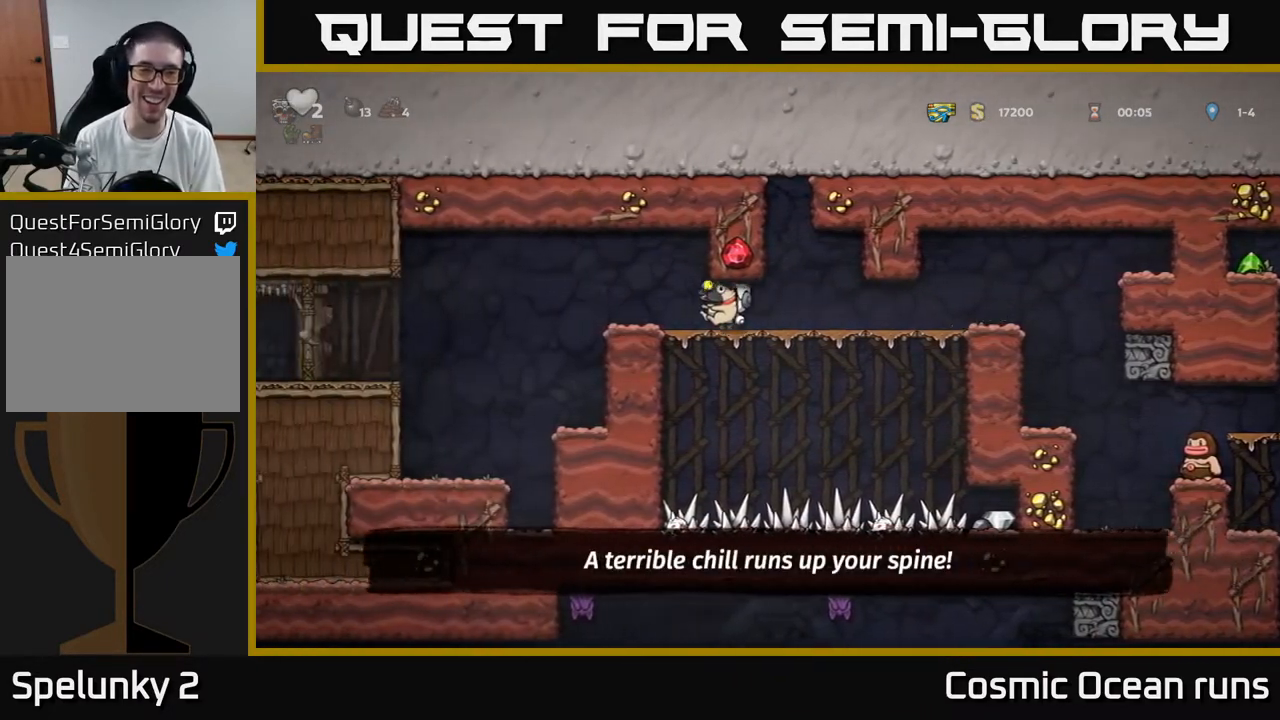
{"buttons": ["DPAD_LEFT"], "left_stick": "center", "right_stick": "center", "events": []}
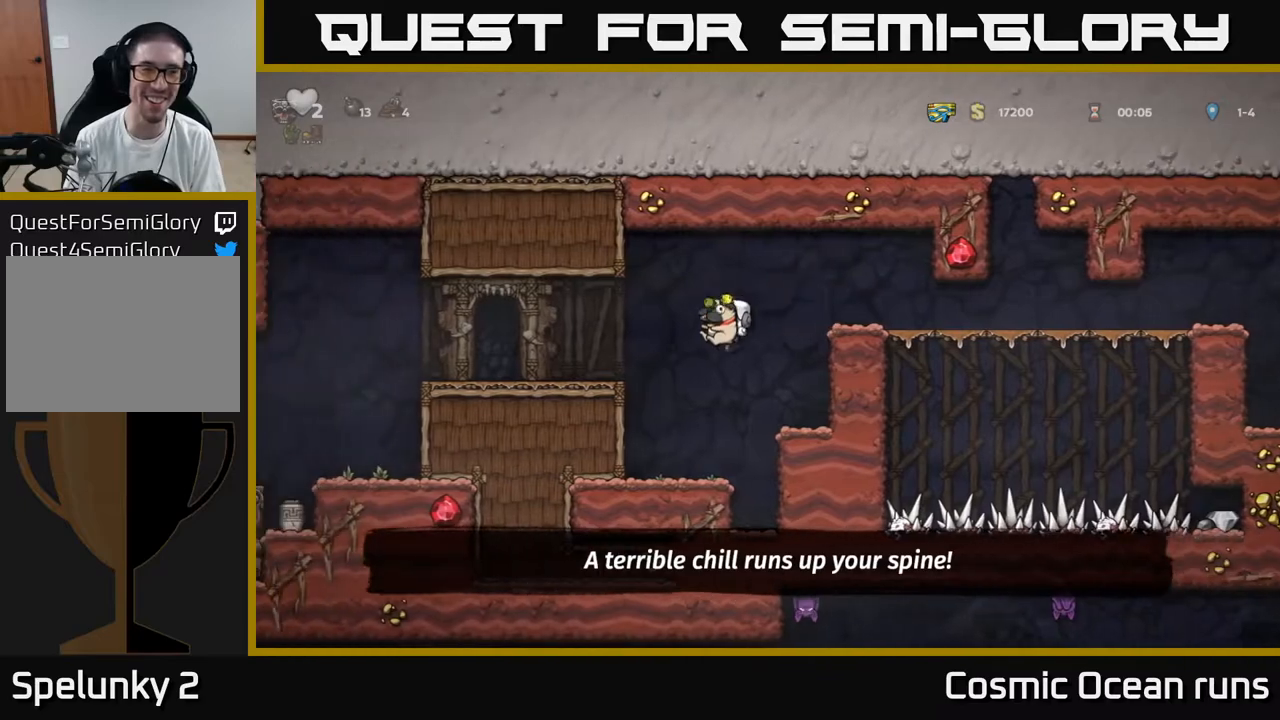
{"buttons": ["DPAD_LEFT"], "left_stick": "center", "right_stick": "center", "events": [[300, "A", "down"], [483, "A", "up"]]}
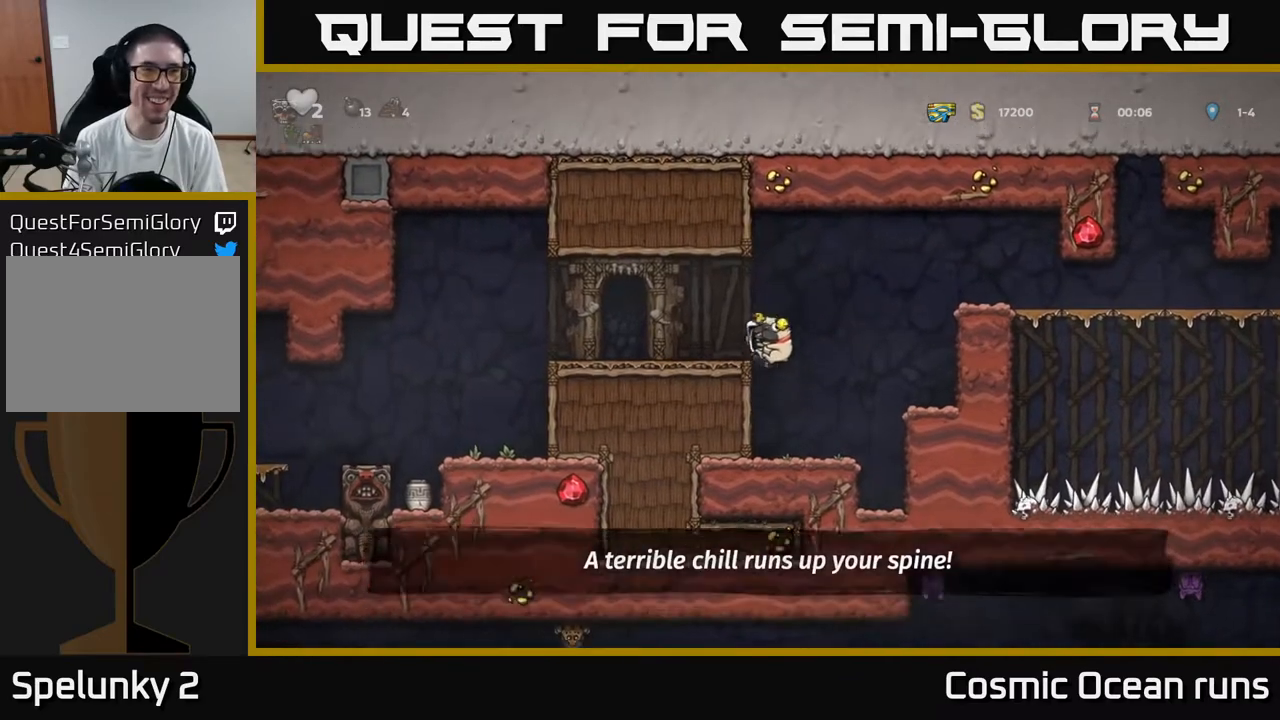
{"buttons": [], "left_stick": "center", "right_stick": "center", "events": [[167, "A", "down"], [317, "A", "up"], [433, "DPAD_LEFT", "up"]]}
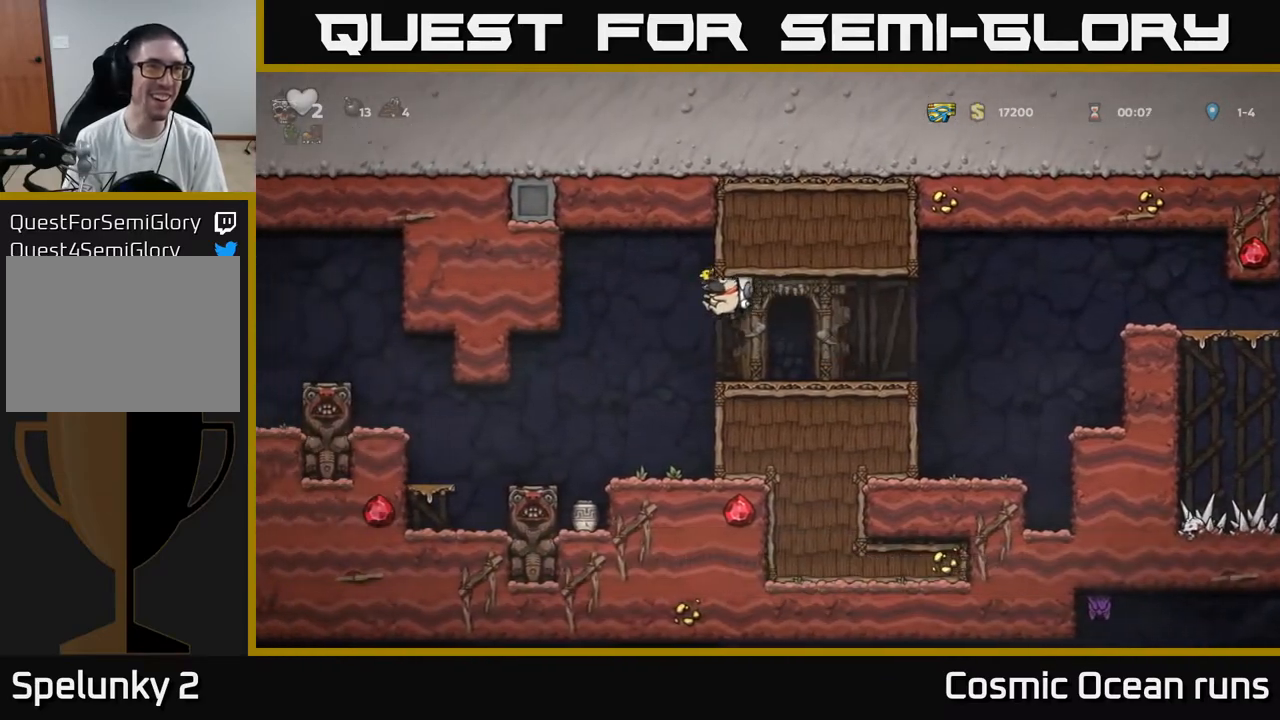
{"buttons": ["DPAD_LEFT"], "left_stick": "center", "right_stick": "center", "events": [[483, "DPAD_LEFT", "down"]]}
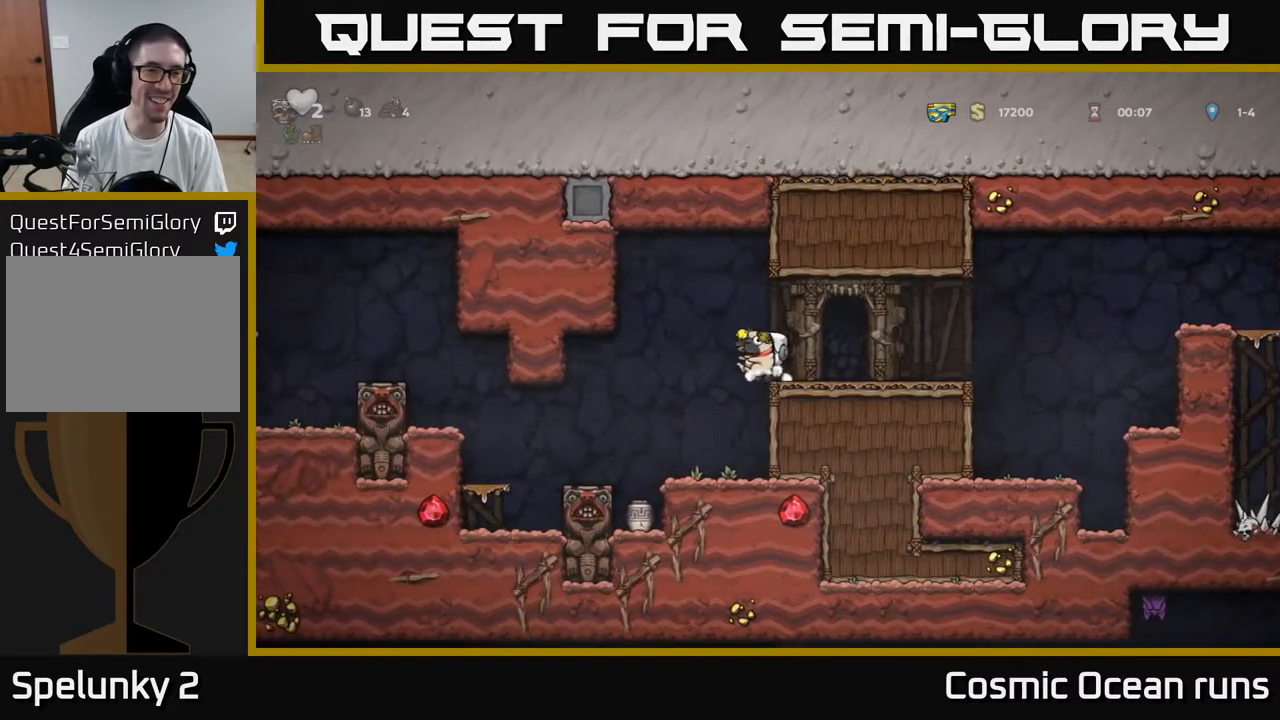
{"buttons": [], "left_stick": "center", "right_stick": "center", "events": [[100, "DPAD_LEFT", "up"]]}
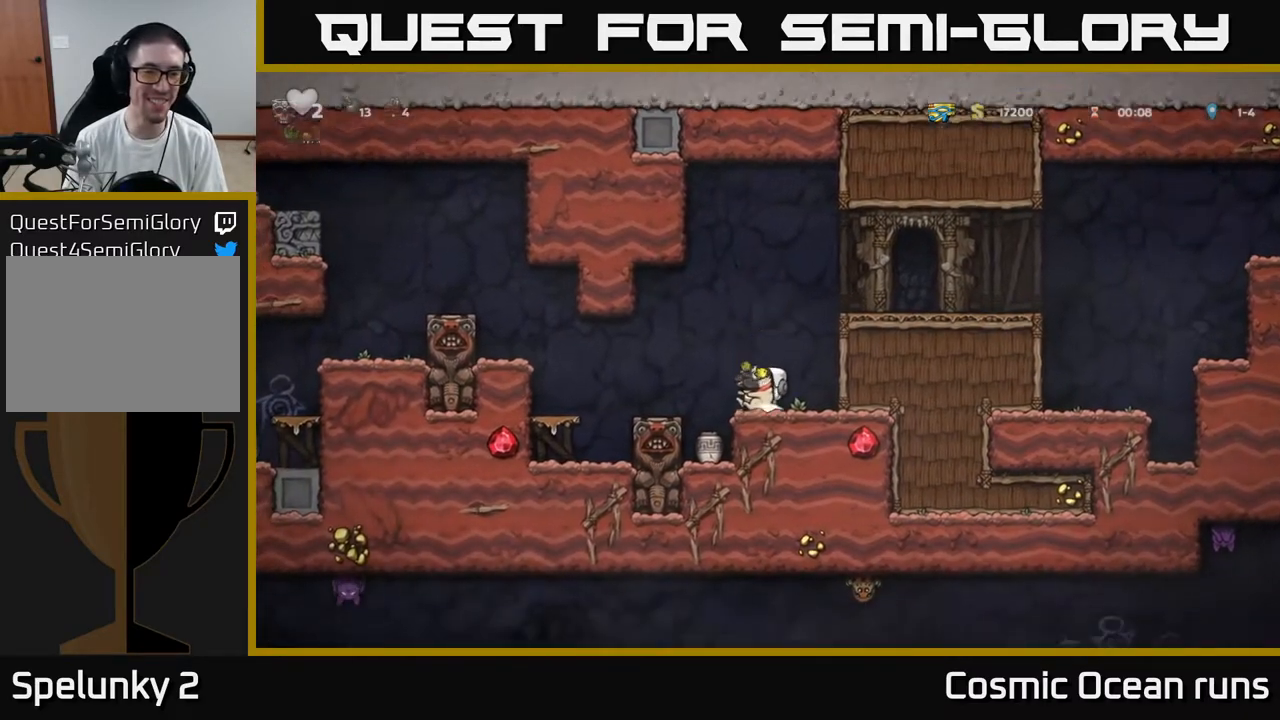
{"buttons": [], "left_stick": "center", "right_stick": "center", "events": [[17, "A", "down"], [17, "DPAD_LEFT", "down"], [117, "A", "up"], [183, "DPAD_LEFT", "up"]]}
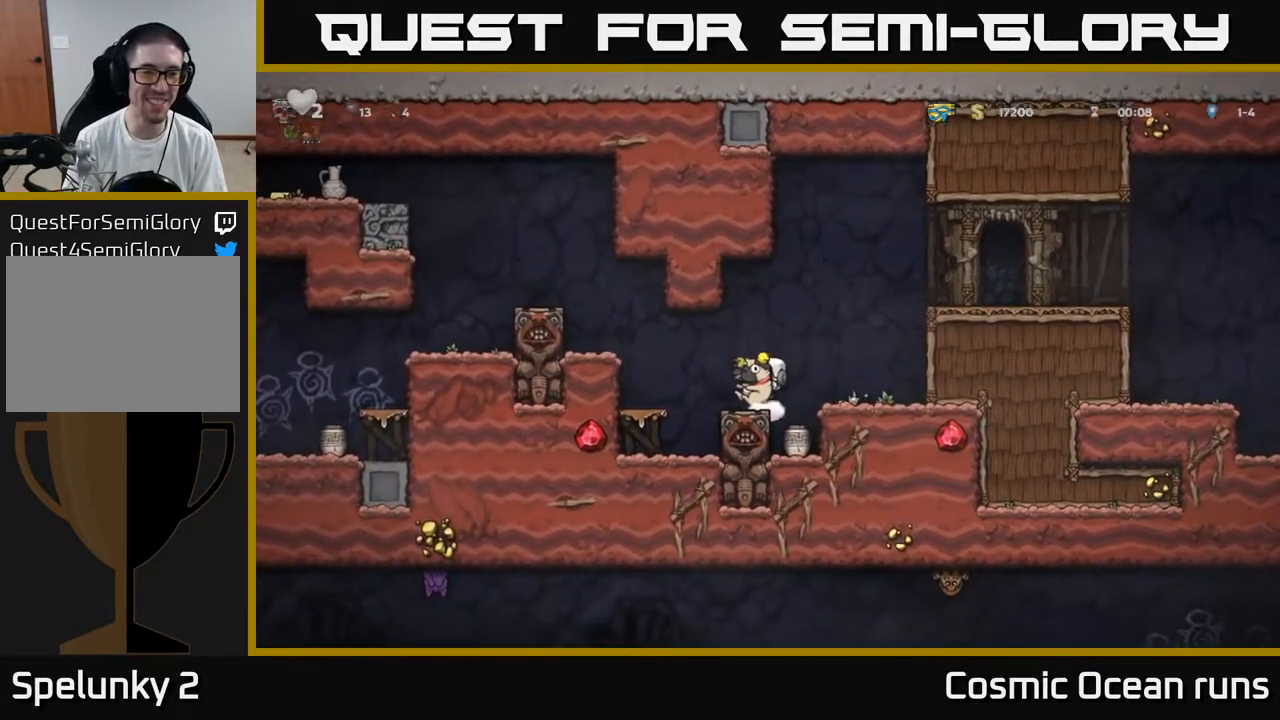
{"buttons": [], "left_stick": "center", "right_stick": "center", "events": [[67, "DPAD_LEFT", "down"], [100, "A", "down"], [217, "A", "up"], [250, "DPAD_LEFT", "up"]]}
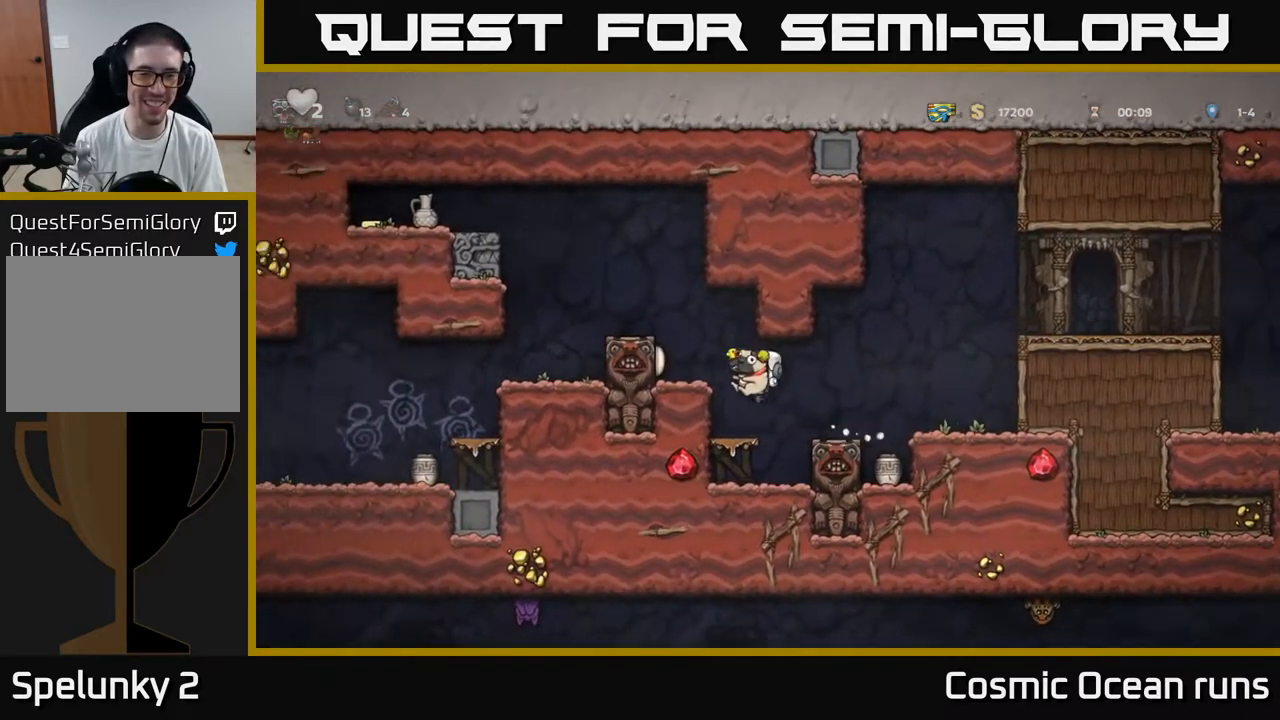
{"buttons": [], "left_stick": "center", "right_stick": "center", "events": []}
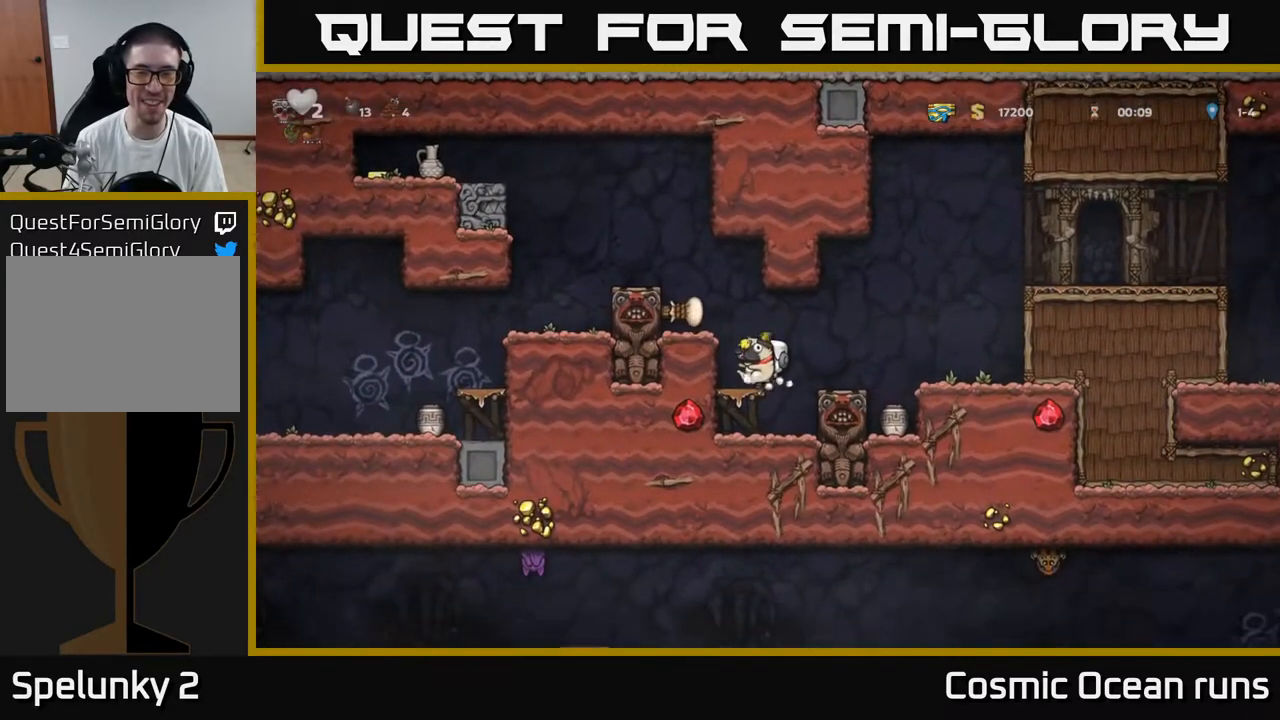
{"buttons": ["DPAD_LEFT"], "left_stick": "center", "right_stick": "center", "events": [[167, "A", "down"], [167, "DPAD_LEFT", "down"], [367, "A", "up"]]}
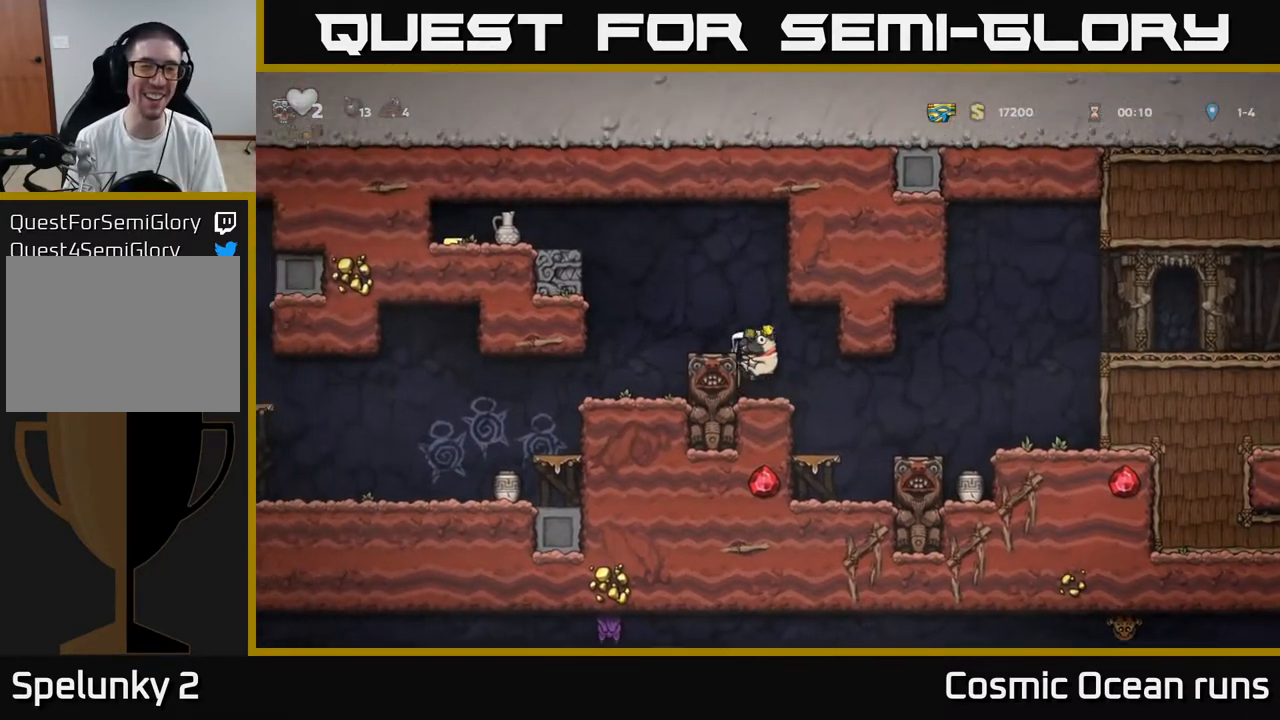
{"buttons": [], "left_stick": "center", "right_stick": "center", "events": [[50, "A", "down"], [200, "A", "up"], [383, "DPAD_LEFT", "up"]]}
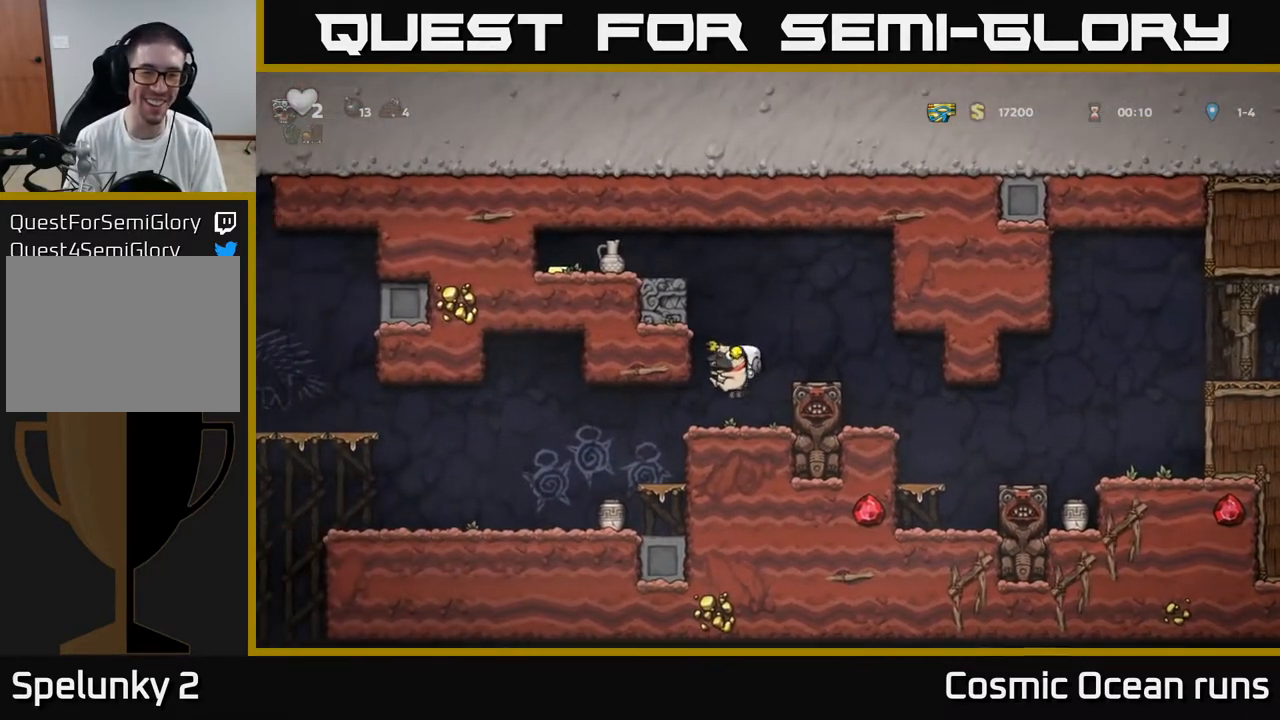
{"buttons": ["DPAD_LEFT"], "left_stick": "center", "right_stick": "center", "events": [[50, "DPAD_LEFT", "down"]]}
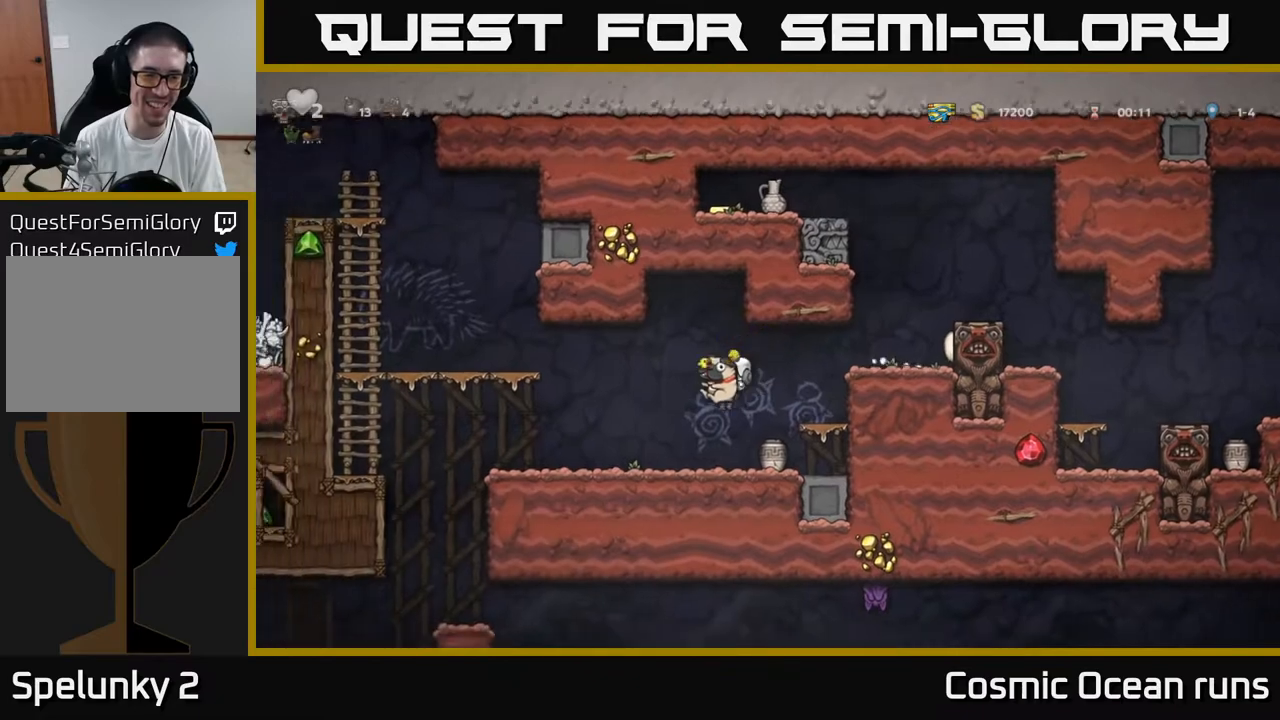
{"buttons": ["DPAD_LEFT"], "left_stick": "center", "right_stick": "center", "events": []}
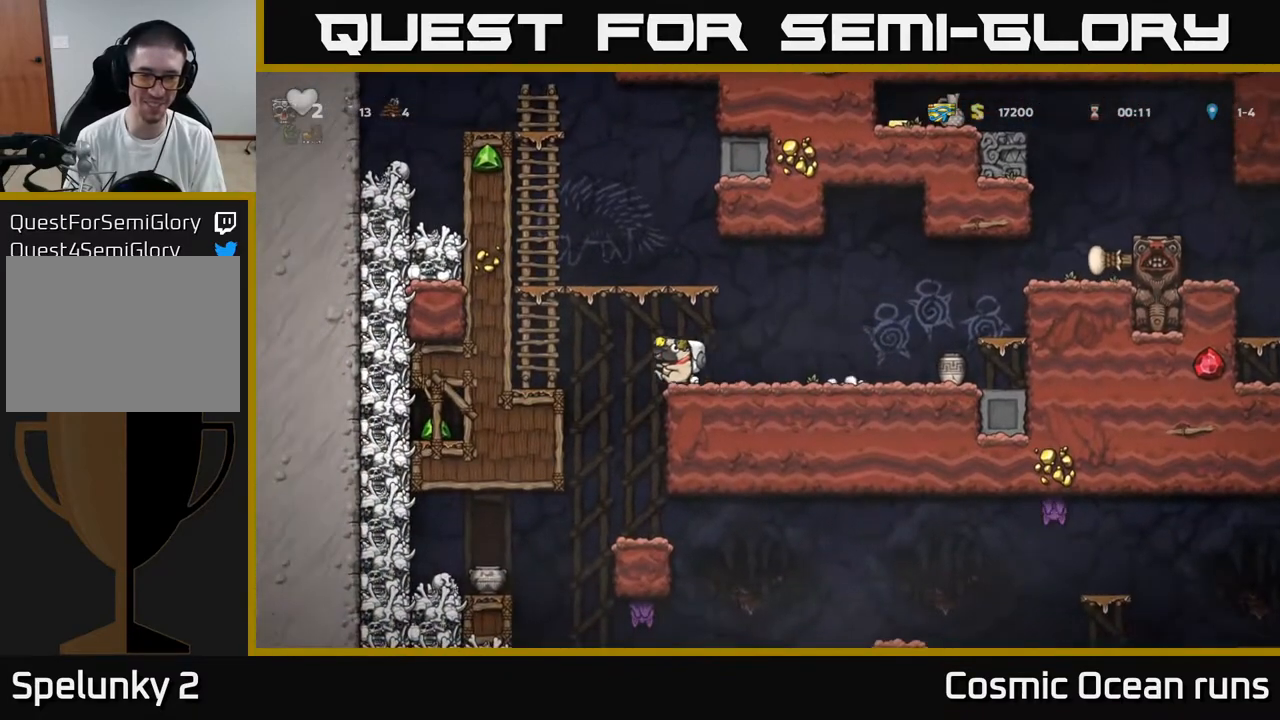
{"buttons": [], "left_stick": "center", "right_stick": "center", "events": [[117, "DPAD_LEFT", "up"], [200, "DPAD_RIGHT", "down"], [283, "DPAD_RIGHT", "up"]]}
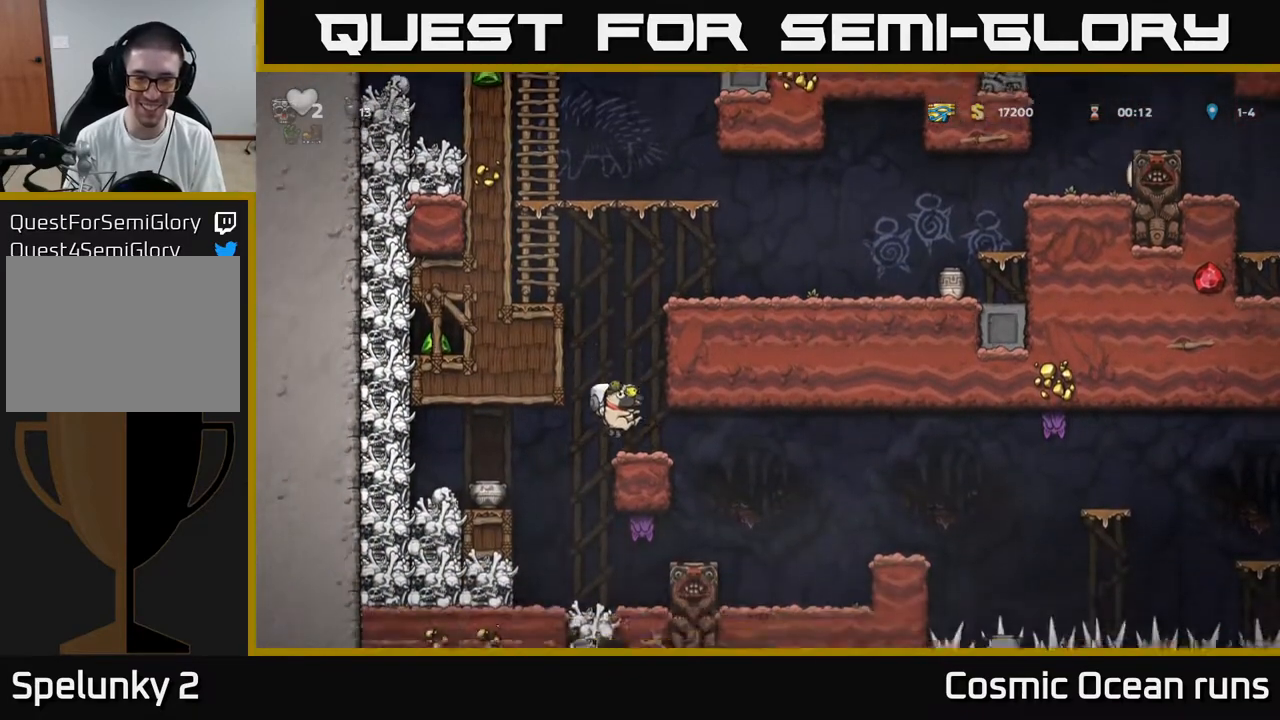
{"buttons": ["DPAD_RIGHT"], "left_stick": "center", "right_stick": "center", "events": [[50, "DPAD_RIGHT", "down"]]}
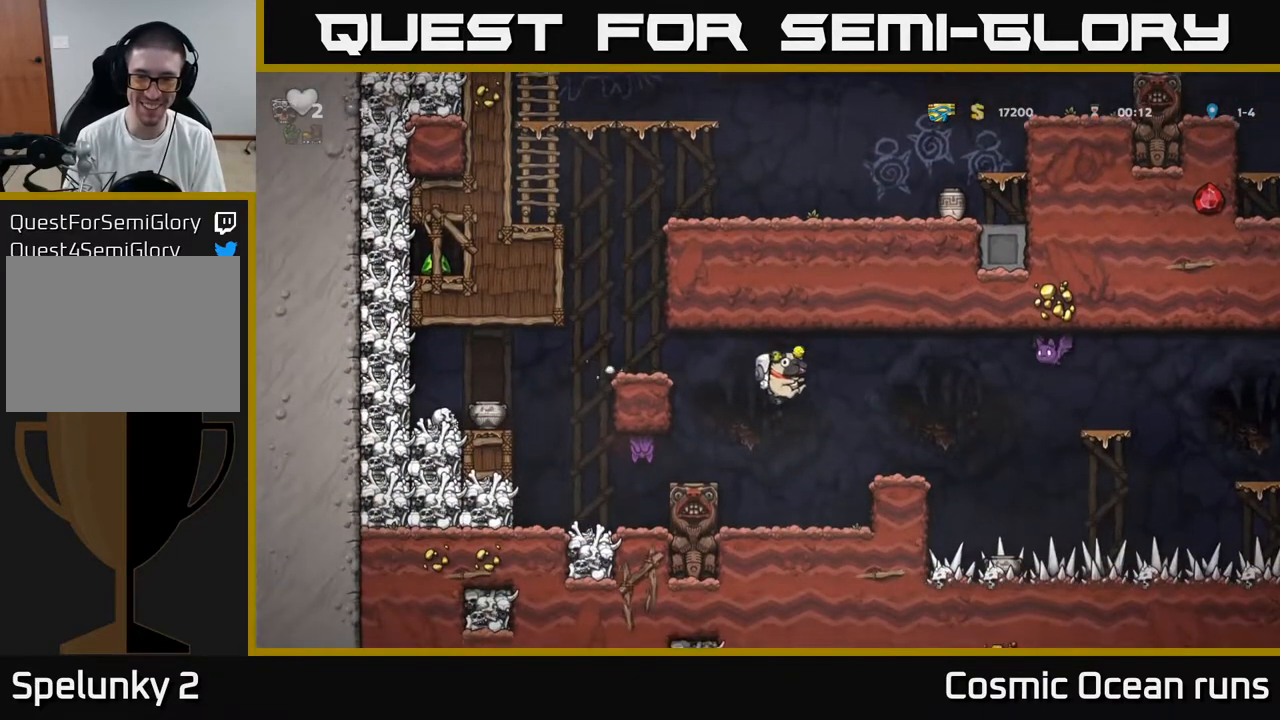
{"buttons": ["A"], "left_stick": "center", "right_stick": "center", "events": [[117, "DPAD_RIGHT", "up"], [500, "A", "down"]]}